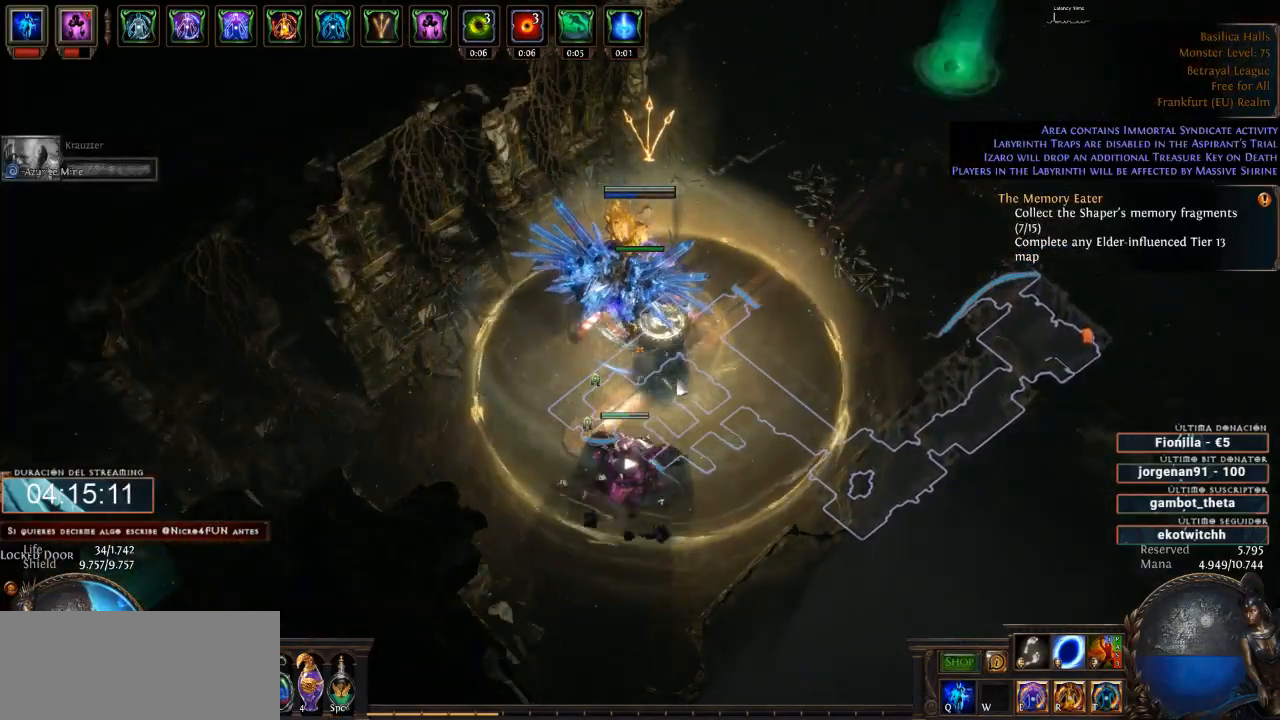
Gameplay with keyboard and mouse; each line is a JSON object with the keys and mouse buttons held at the frame after it. "events" lists presses ("down") and releases ("up") of "a", "backspace", "d", "down", "escape", "f1", "f10", "f11", "f12", "f2", "f3", "f4", "f5", "f6", "f7", "f8", "f9", "left", "q", "right", "s", "up", "w", "mouse_left", "mouse_wheel" and "mouse_right" between this image and that frame as [ms after this image, input, new state], when the widget could be followed in between. "mouse_left", "mouse_wheel", "mouse_right" = the "left", "wheel", "right" buttons of the "mouse" list. No other keys are recorded. "wheel" means that the mouse wheel is clicked or scrolled. Not read: mouse_move.
{"keys": ["d"], "mouse": [], "events": []}
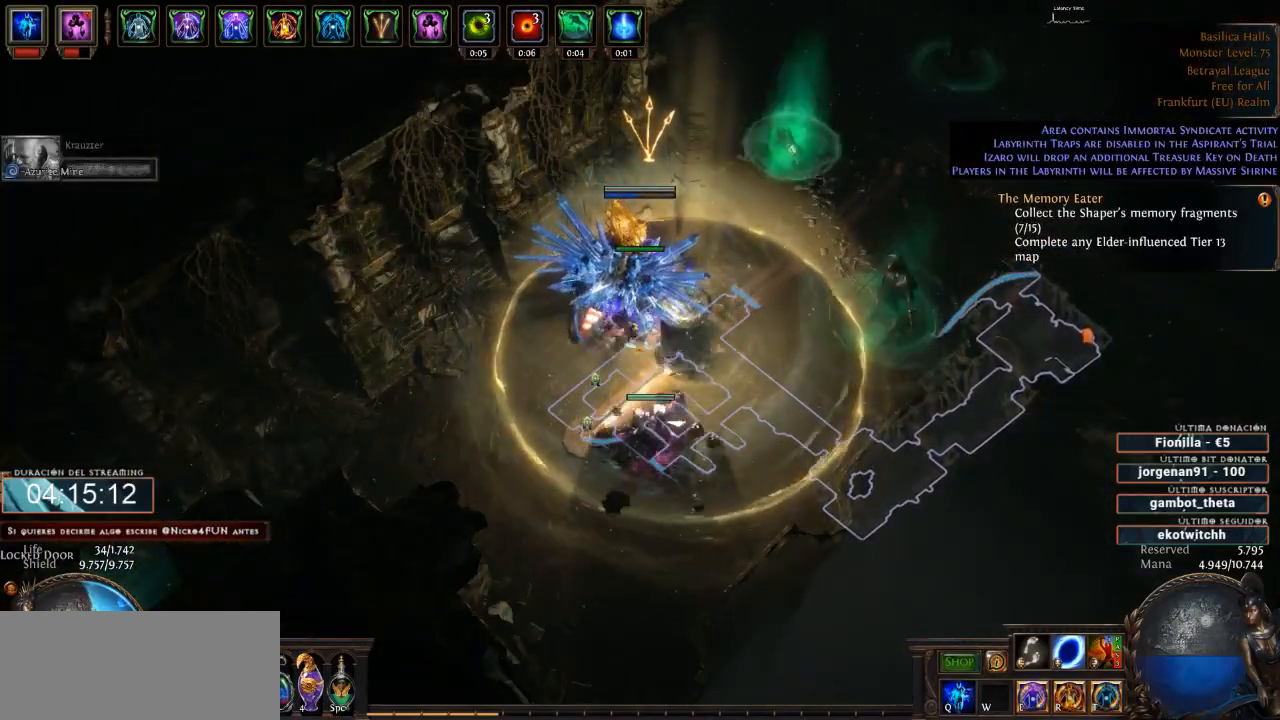
{"keys": ["d"], "mouse": [], "events": []}
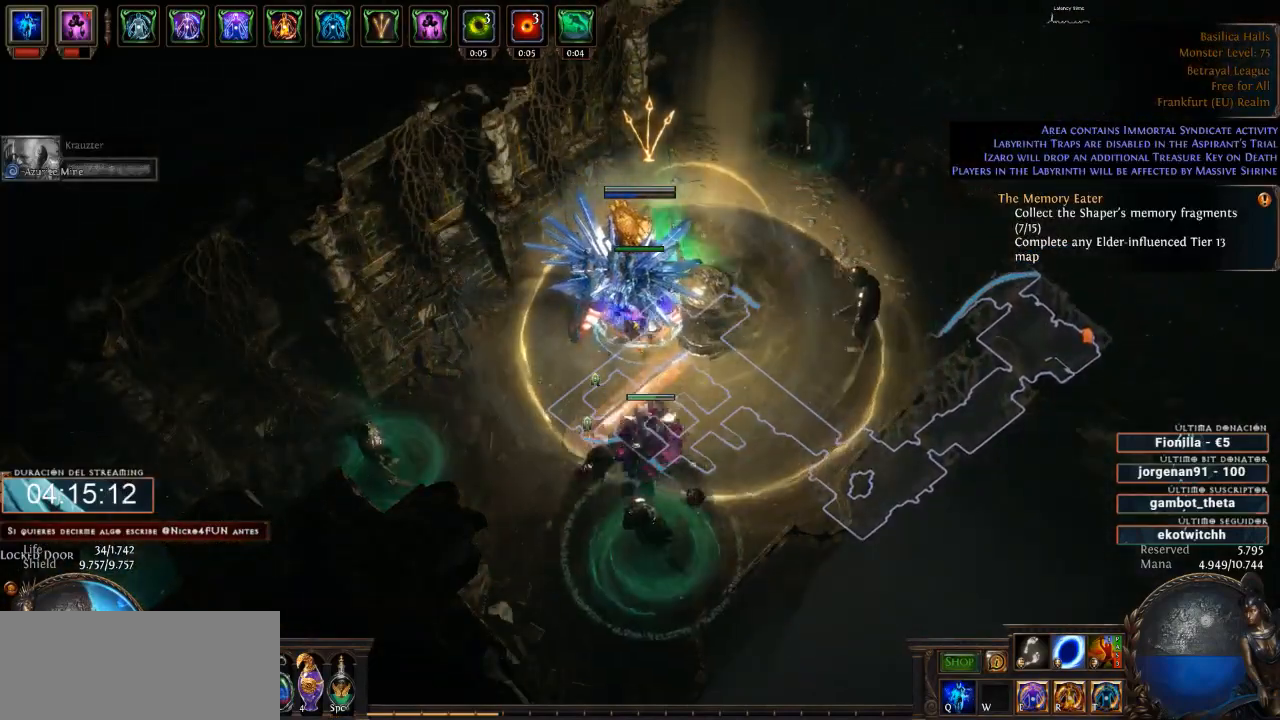
{"keys": ["d"], "mouse": [], "events": []}
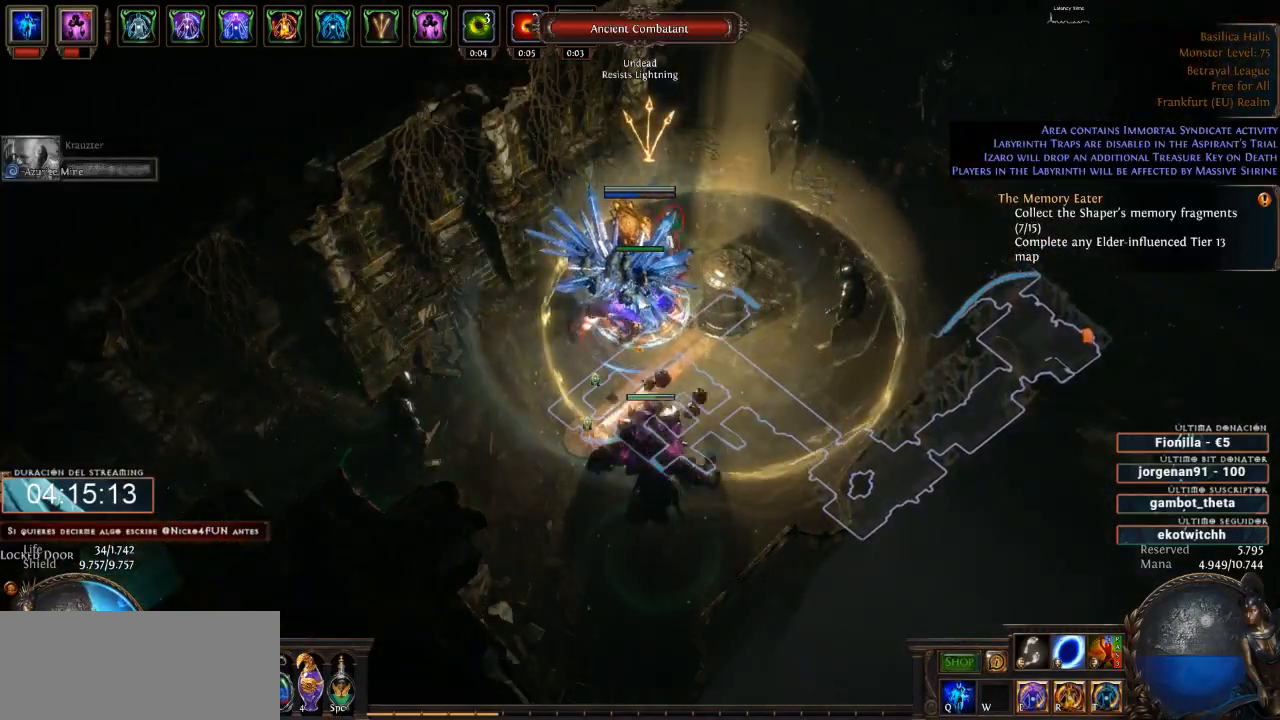
{"keys": ["d"], "mouse": ["right"], "events": [[100, "mouse_right", "down"]]}
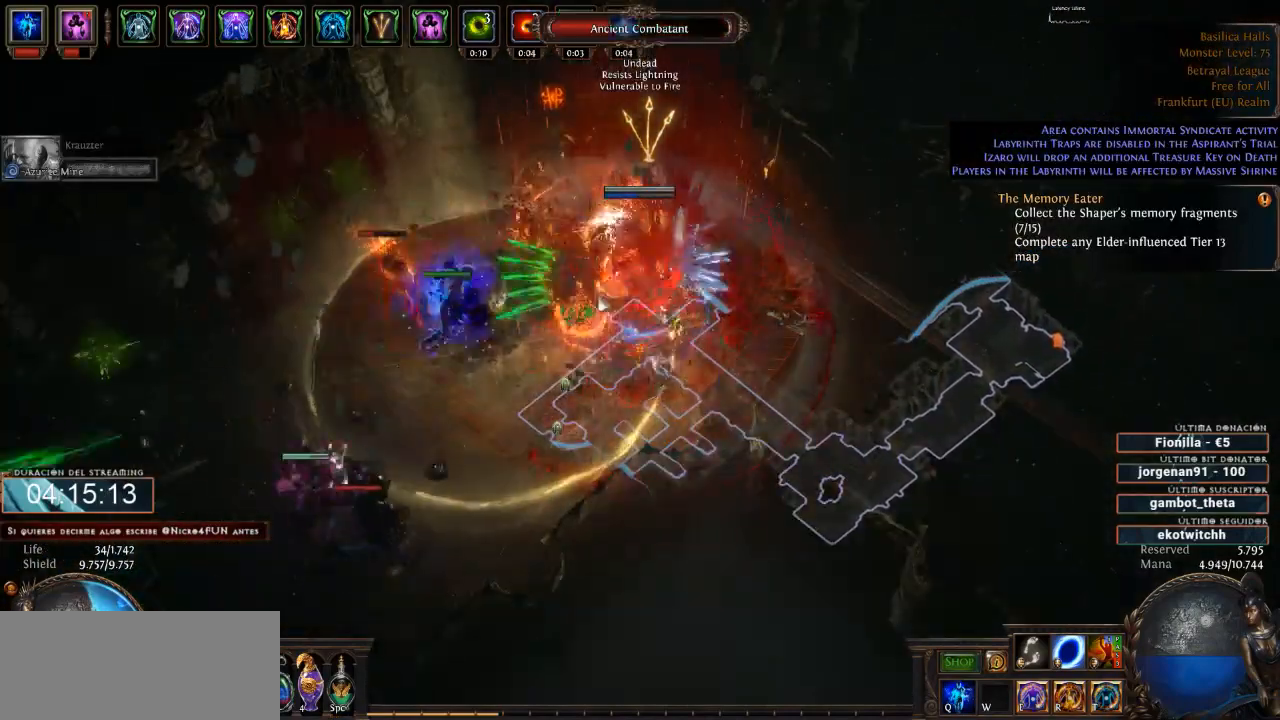
{"keys": ["d"], "mouse": [], "events": [[133, "mouse_right", "up"]]}
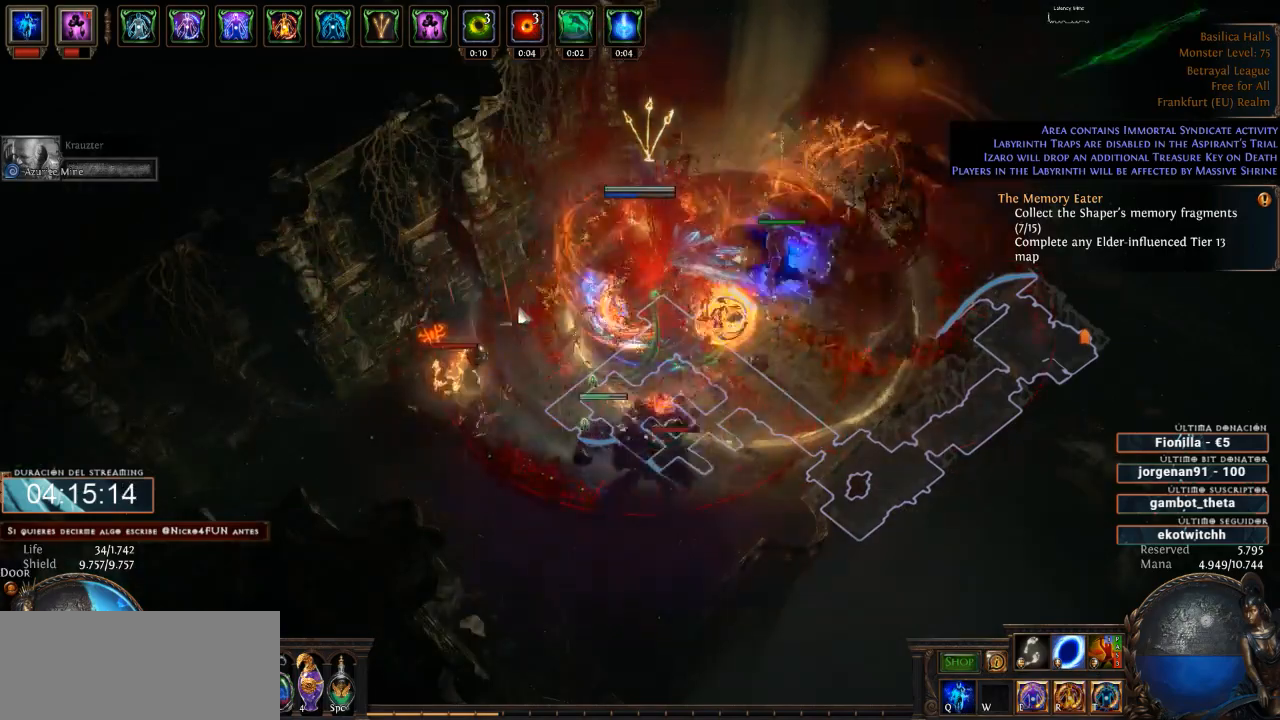
{"keys": ["d"], "mouse": [], "events": []}
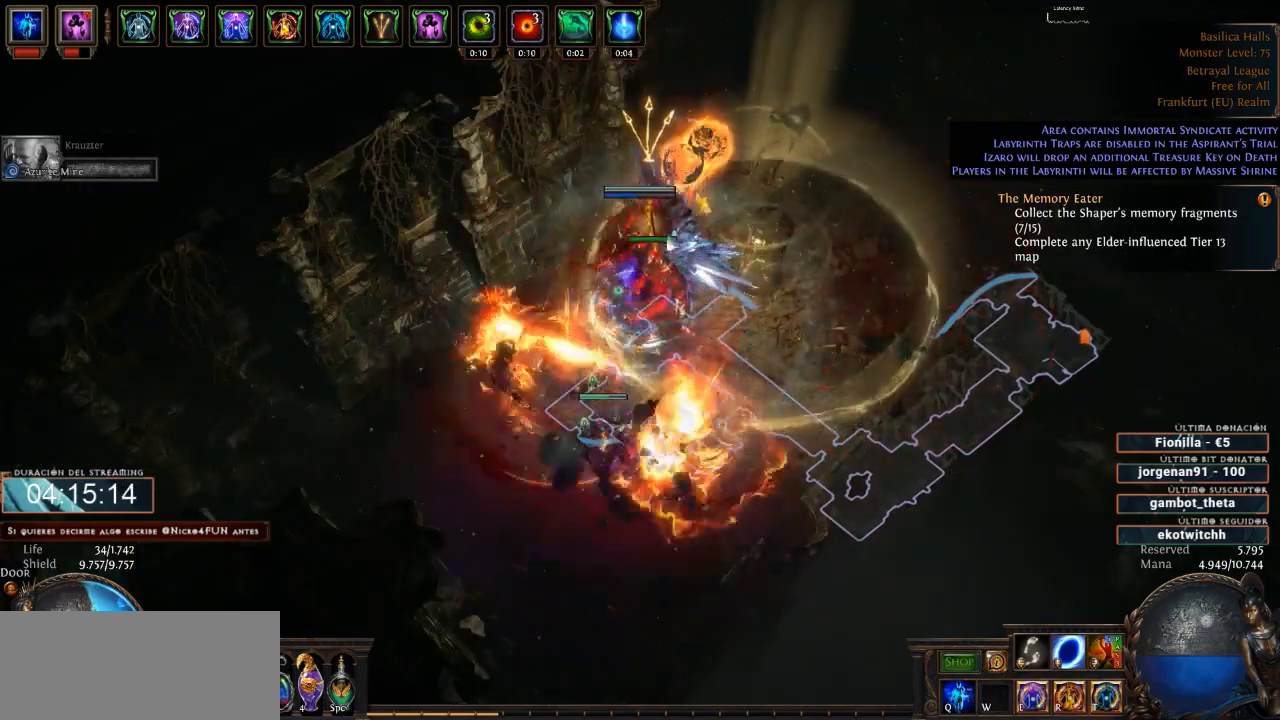
{"keys": ["d"], "mouse": [], "events": [[166, "mouse_right", "down"], [400, "mouse_right", "up"]]}
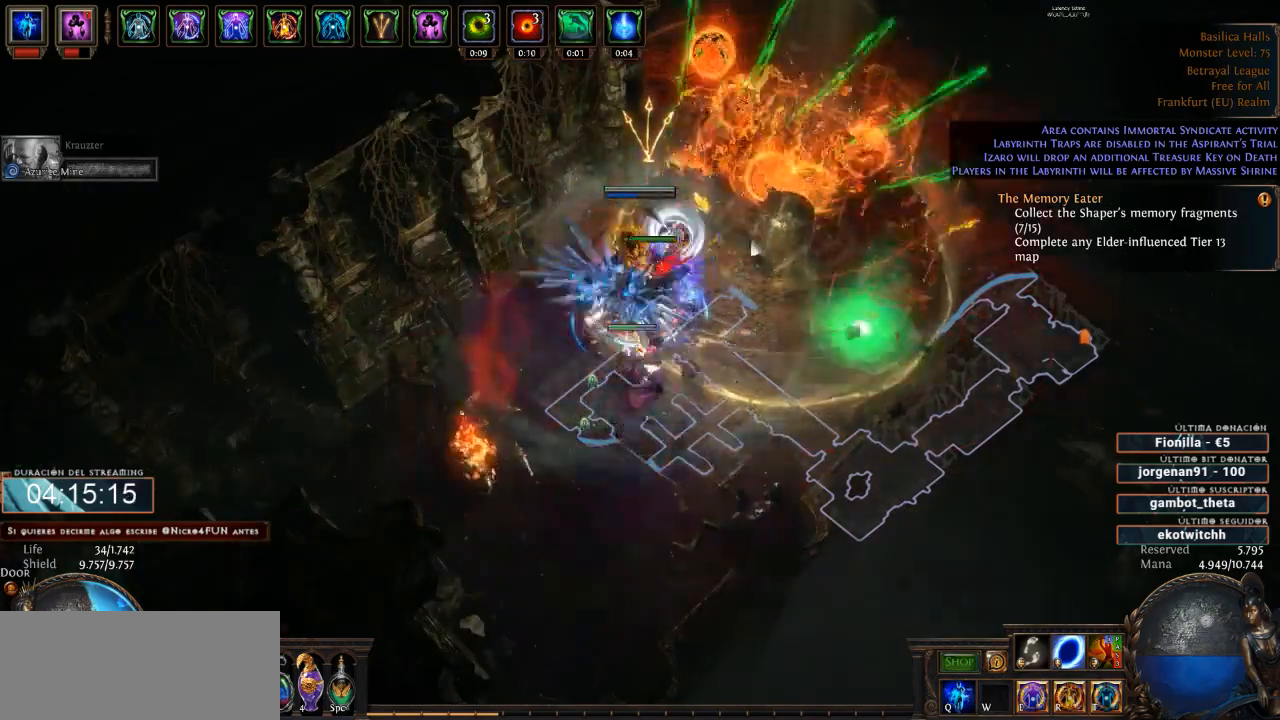
{"keys": ["d"], "mouse": [], "events": []}
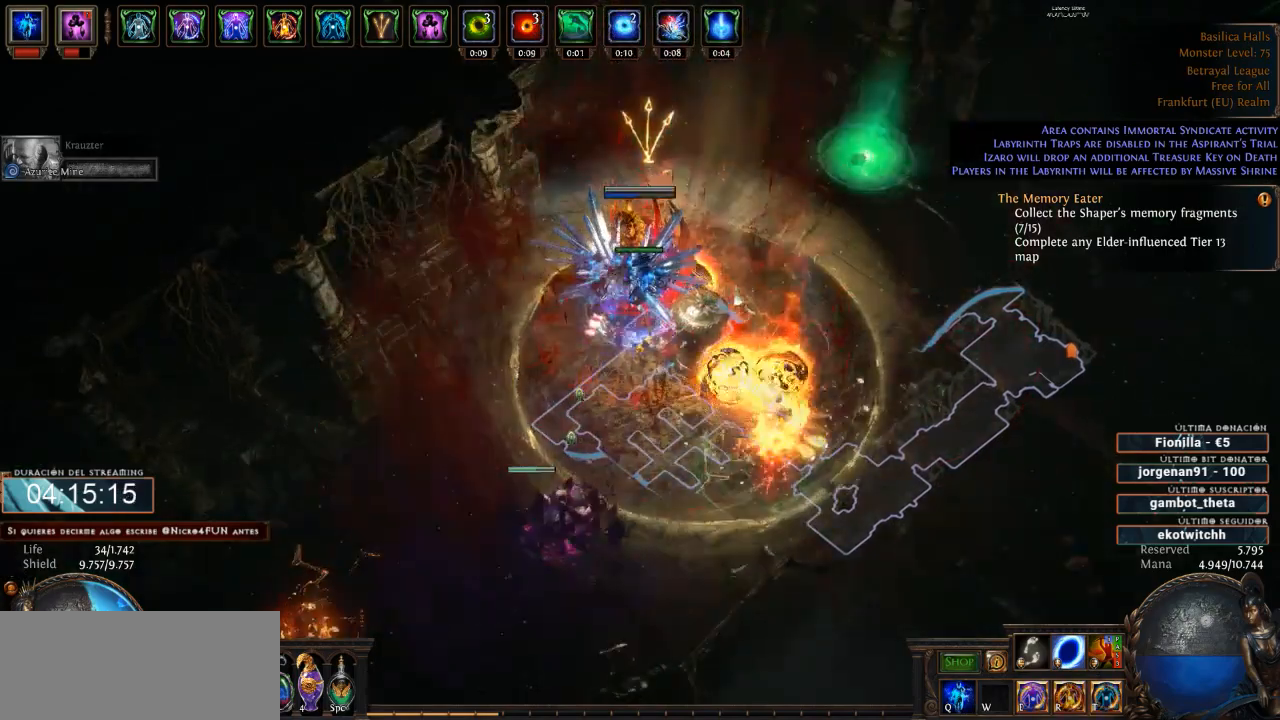
{"keys": ["d"], "mouse": [], "events": [[300, "mouse_right", "down"], [400, "mouse_right", "up"]]}
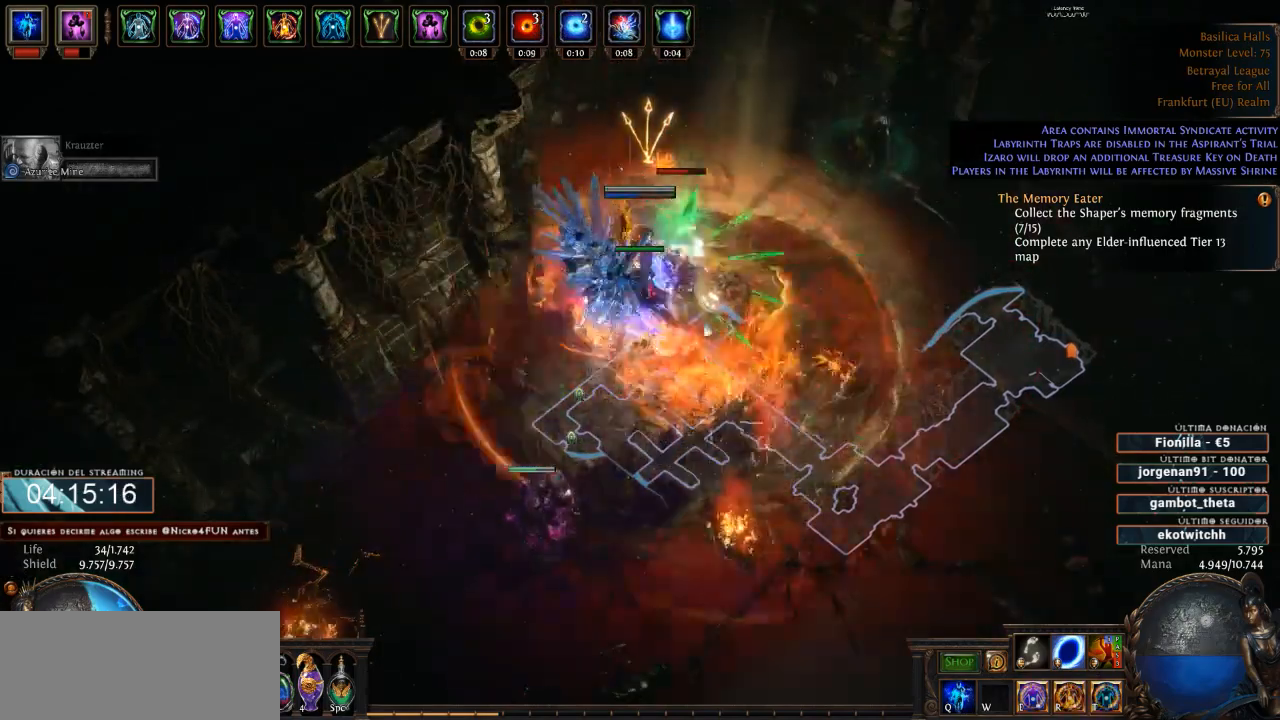
{"keys": ["d"], "mouse": [], "events": []}
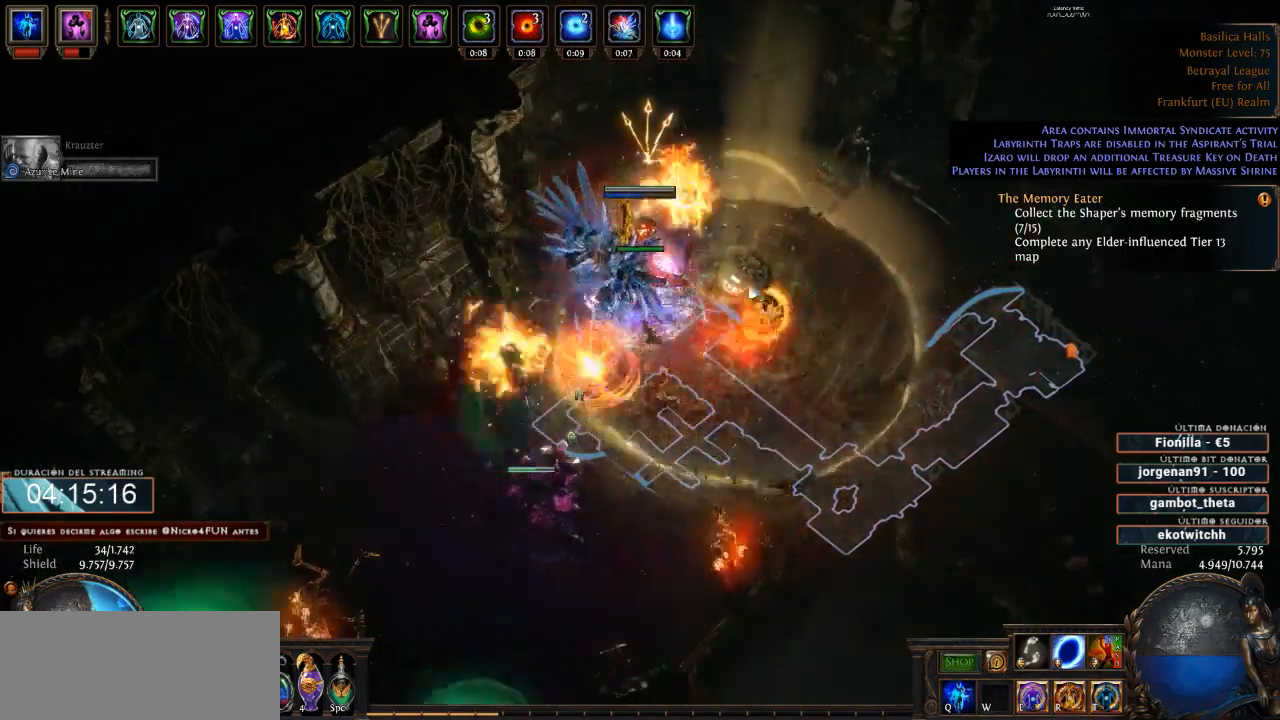
{"keys": ["d"], "mouse": [], "events": [[66, "mouse_right", "down"], [200, "mouse_right", "up"]]}
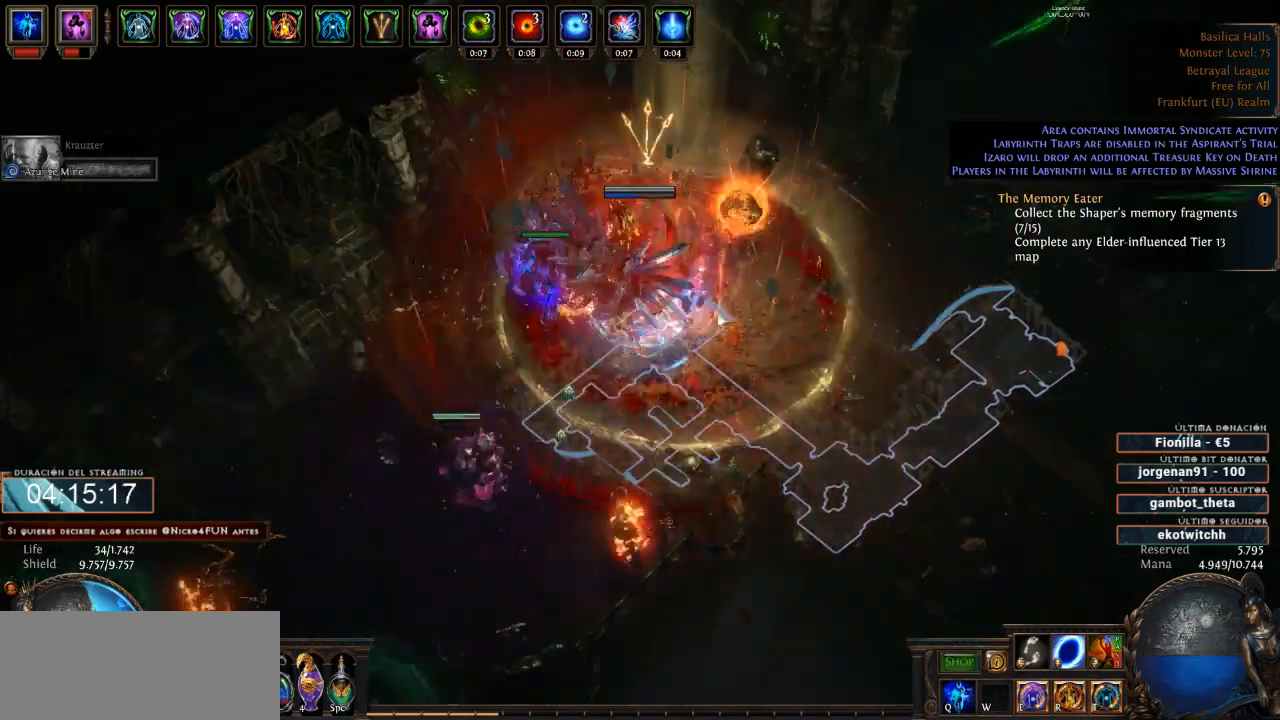
{"keys": ["d"], "mouse": [], "events": []}
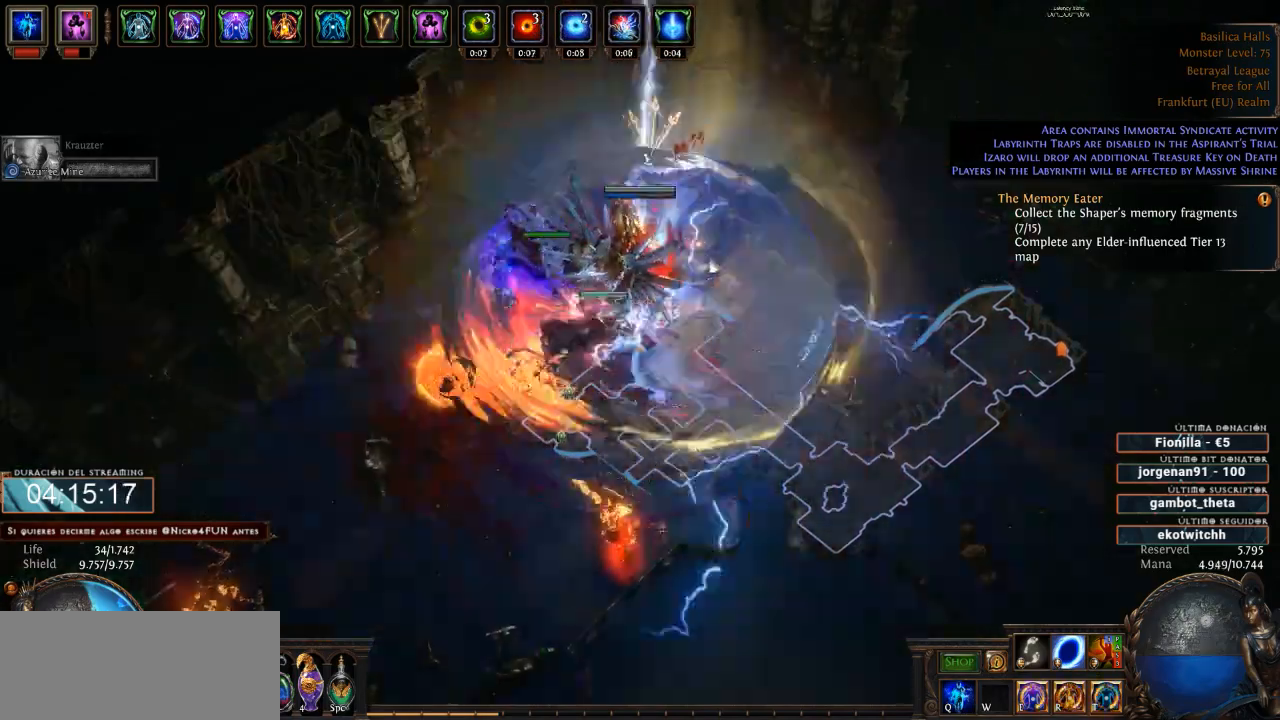
{"keys": ["d"], "mouse": [], "events": []}
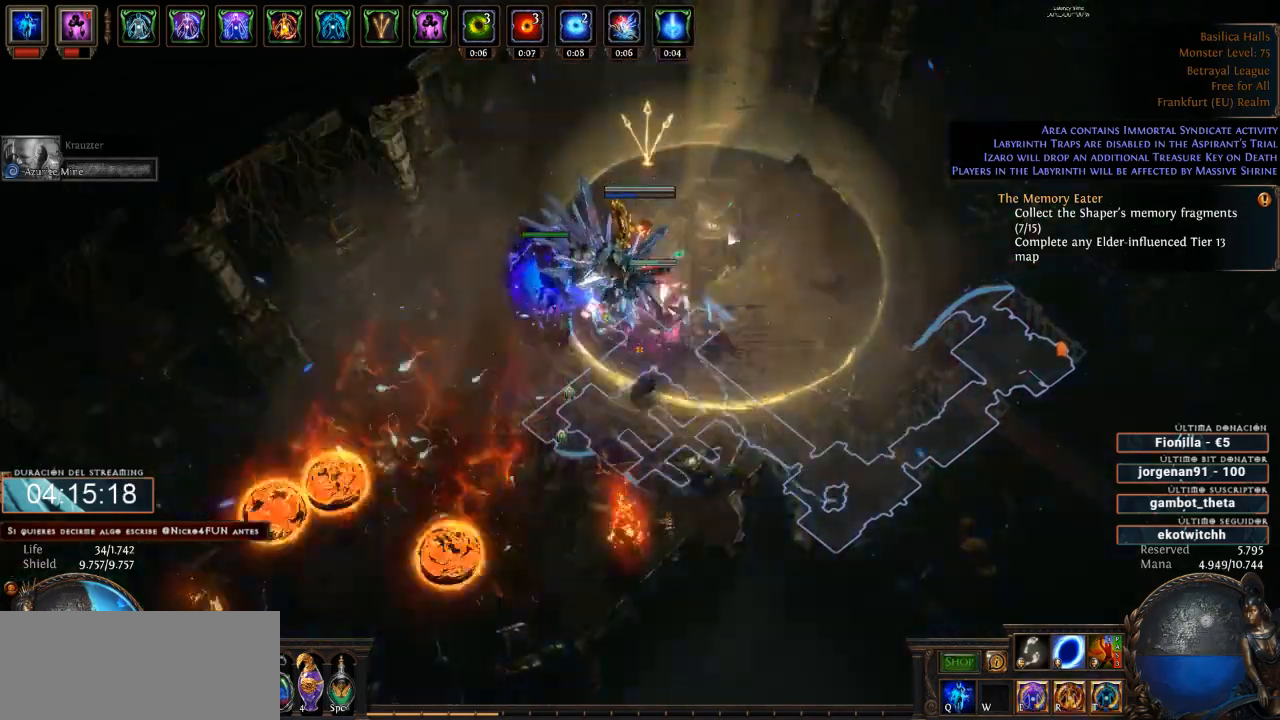
{"keys": ["d"], "mouse": [], "events": [[100, "mouse_left", "down"], [233, "mouse_left", "up"]]}
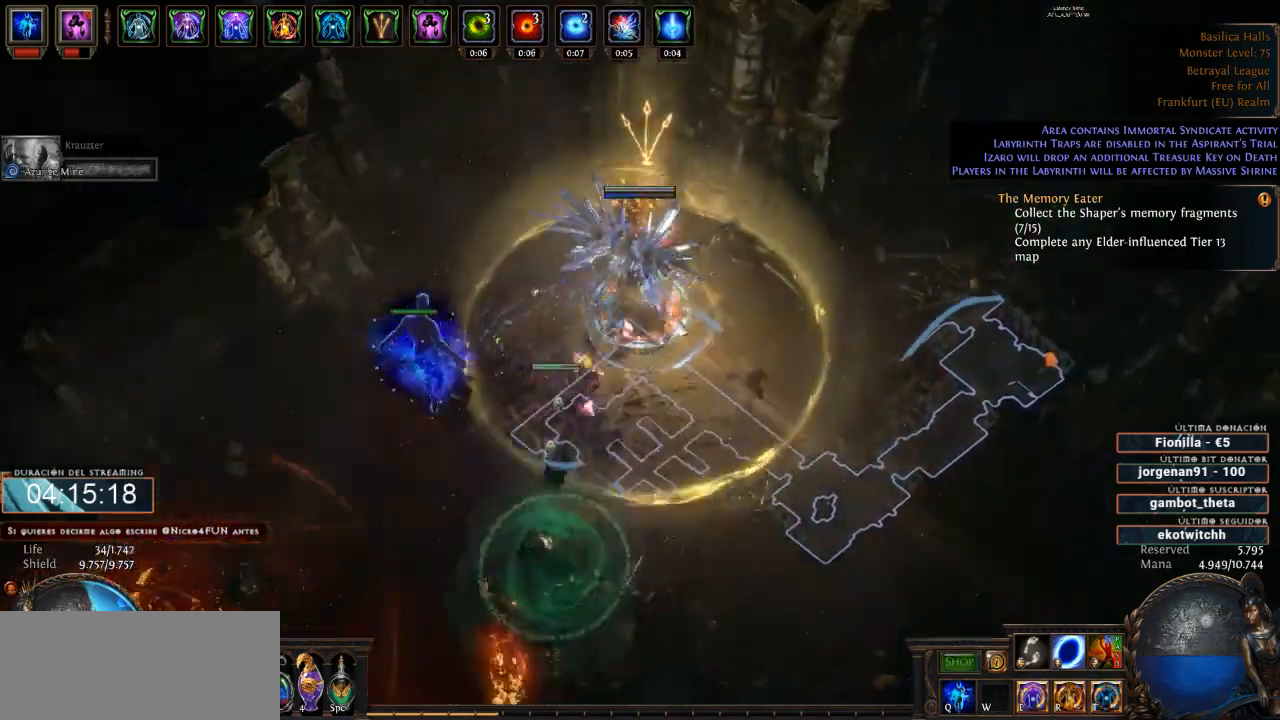
{"keys": ["d"], "mouse": [], "events": []}
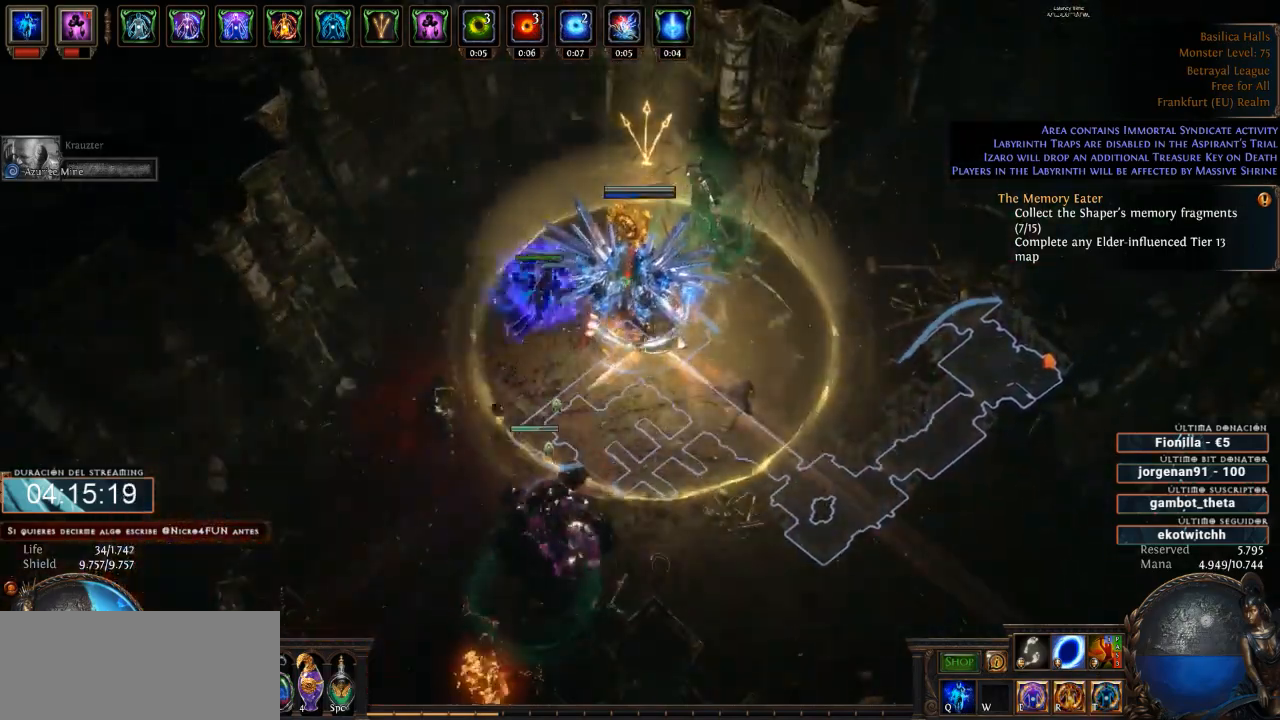
{"keys": ["d"], "mouse": [], "events": []}
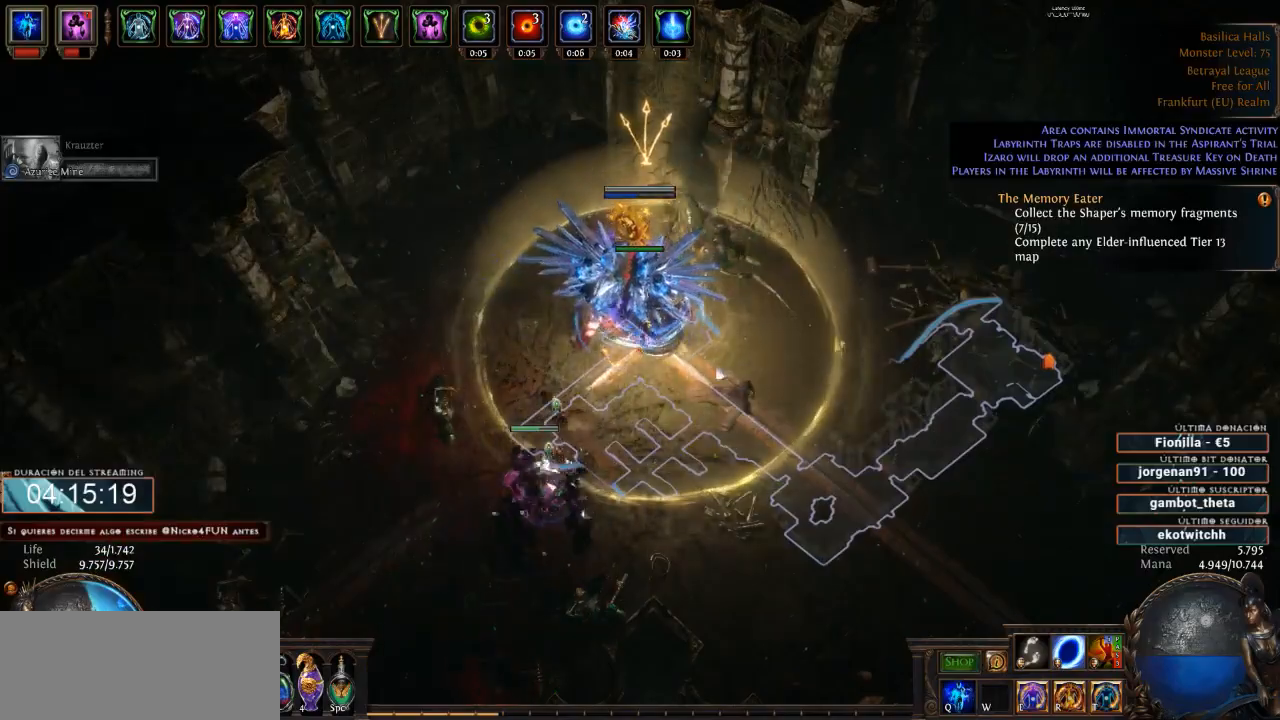
{"keys": ["d"], "mouse": [], "events": []}
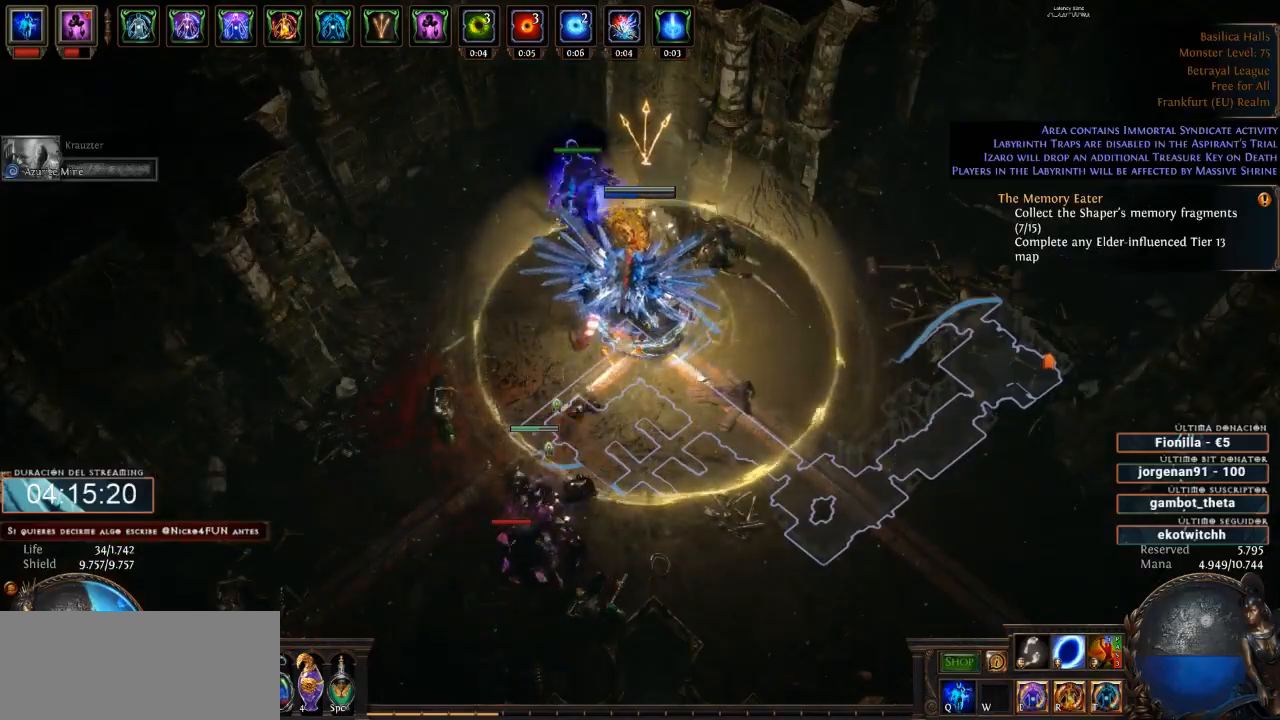
{"keys": ["d"], "mouse": ["right"], "events": [[466, "mouse_right", "down"]]}
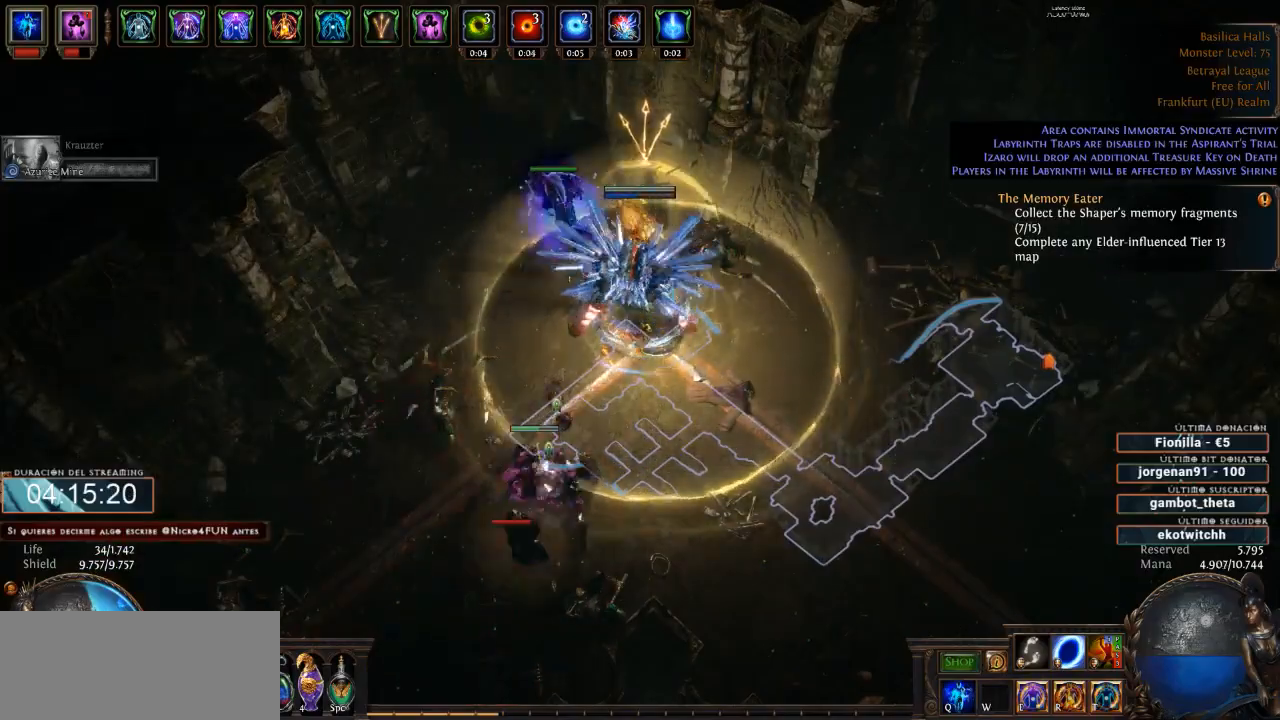
{"keys": ["d"], "mouse": [], "events": [[166, "mouse_right", "up"]]}
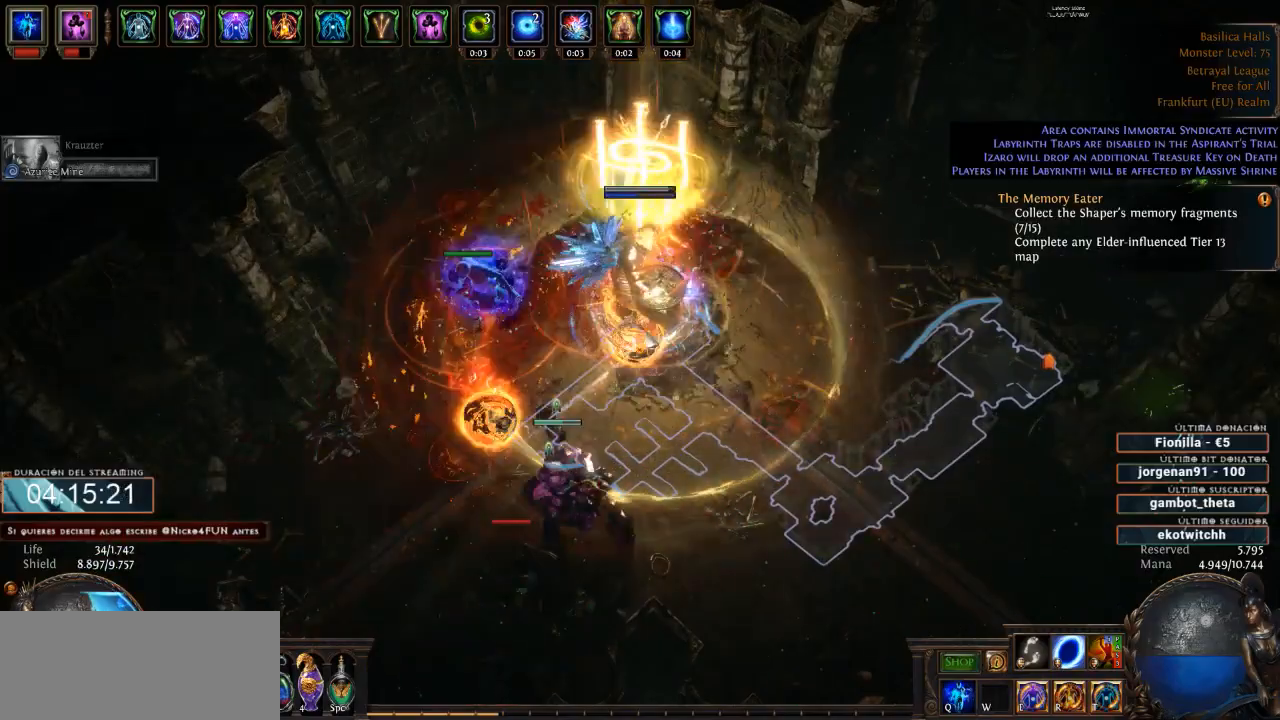
{"keys": ["d"], "mouse": [], "events": []}
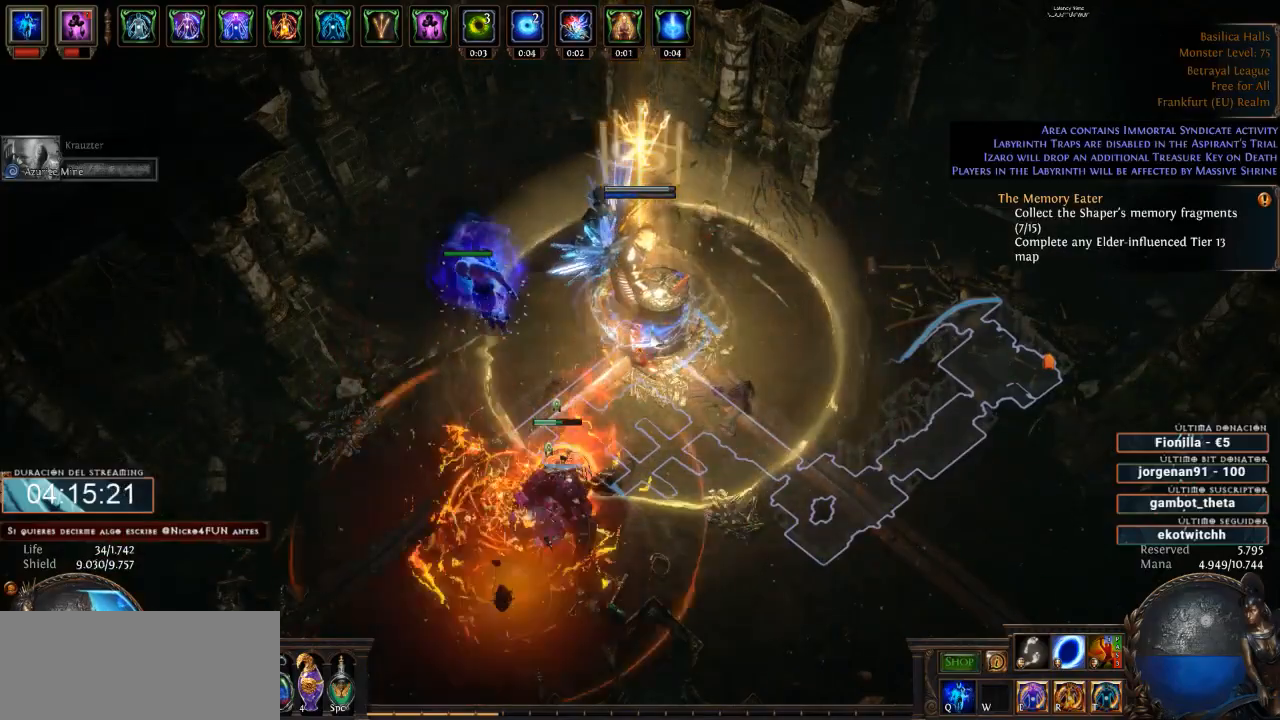
{"keys": ["d"], "mouse": [], "events": [[233, "mouse_right", "down"], [400, "mouse_right", "up"]]}
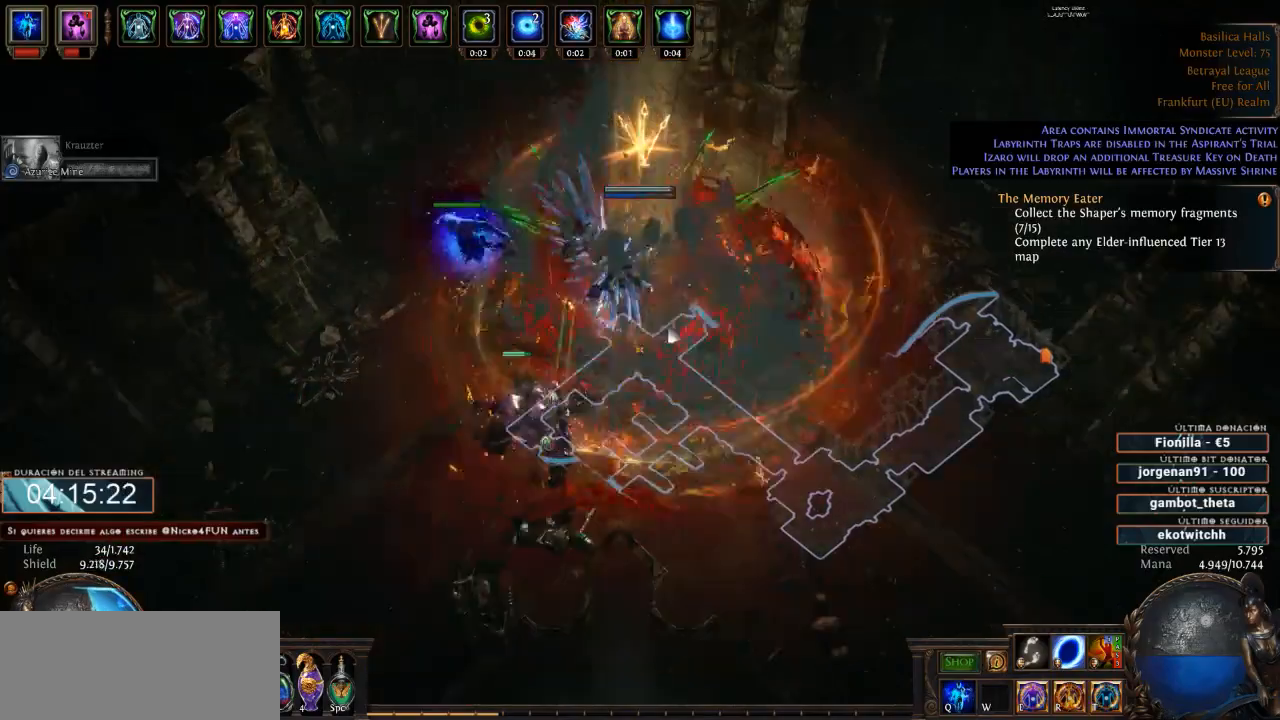
{"keys": ["d"], "mouse": [], "events": []}
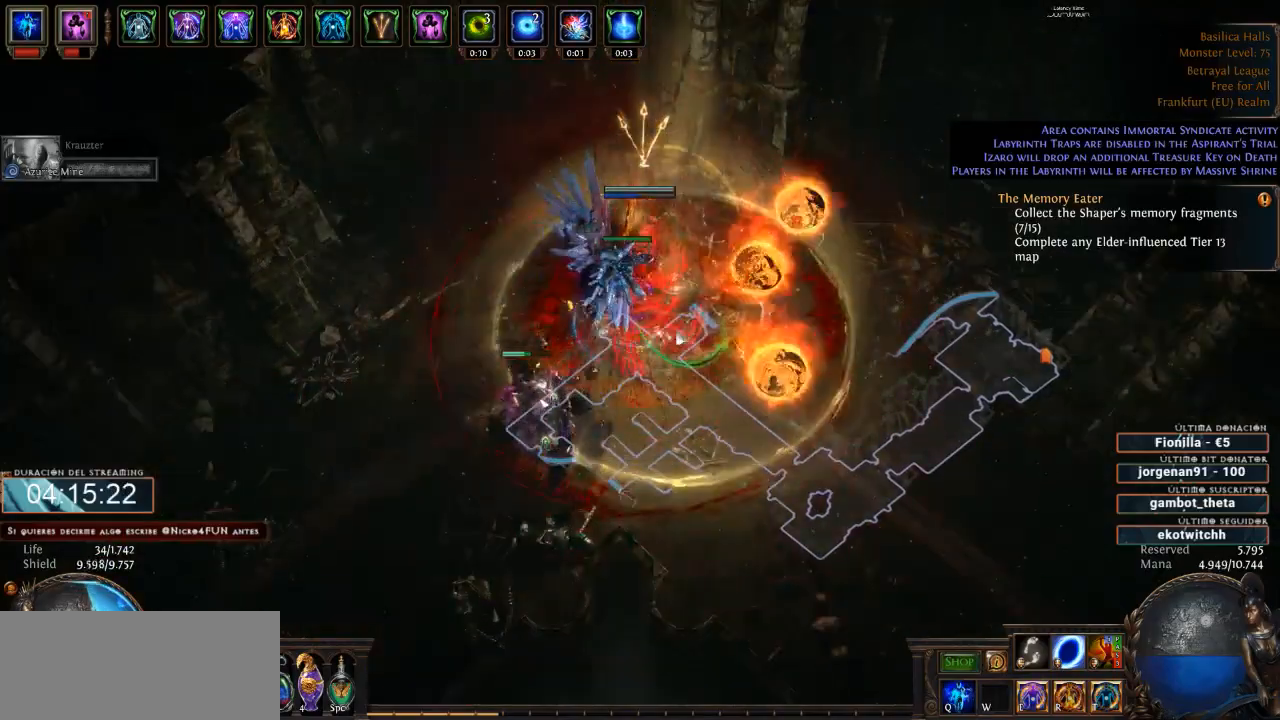
{"keys": ["d"], "mouse": [], "events": [[100, "mouse_right", "down"], [233, "mouse_right", "up"]]}
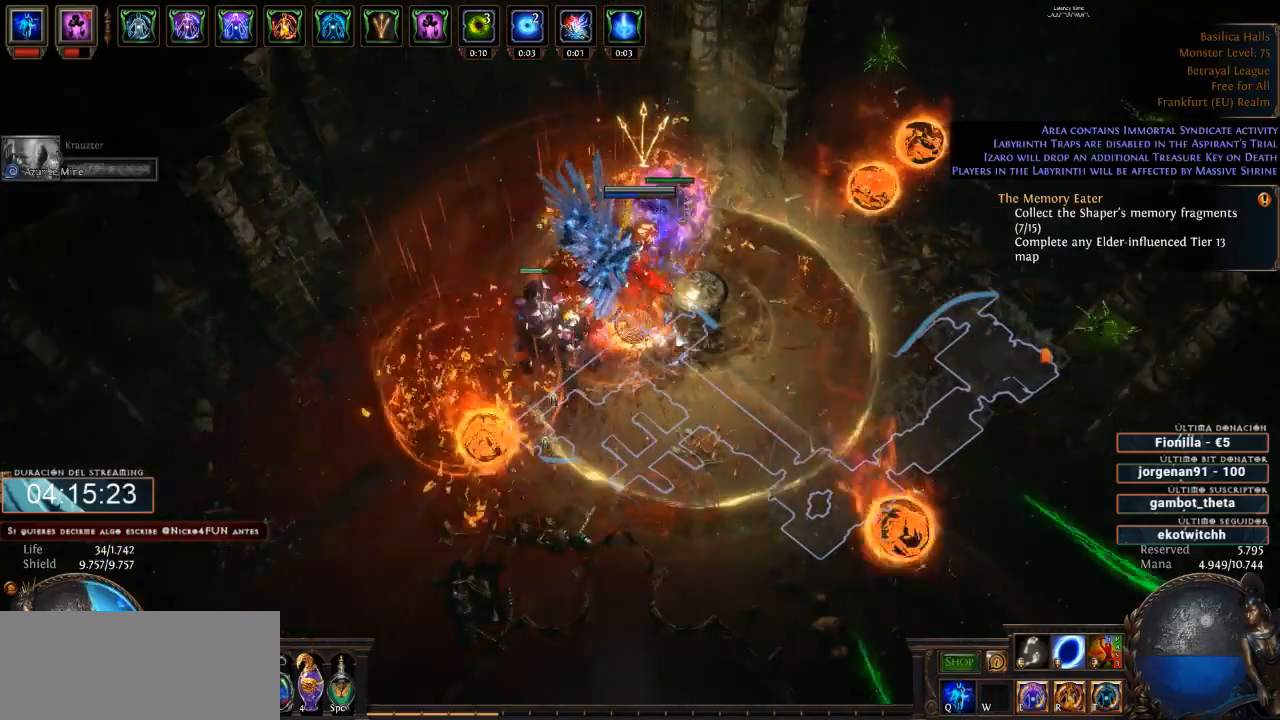
{"keys": ["d"], "mouse": [], "events": [[200, "mouse_right", "down"], [366, "mouse_right", "up"]]}
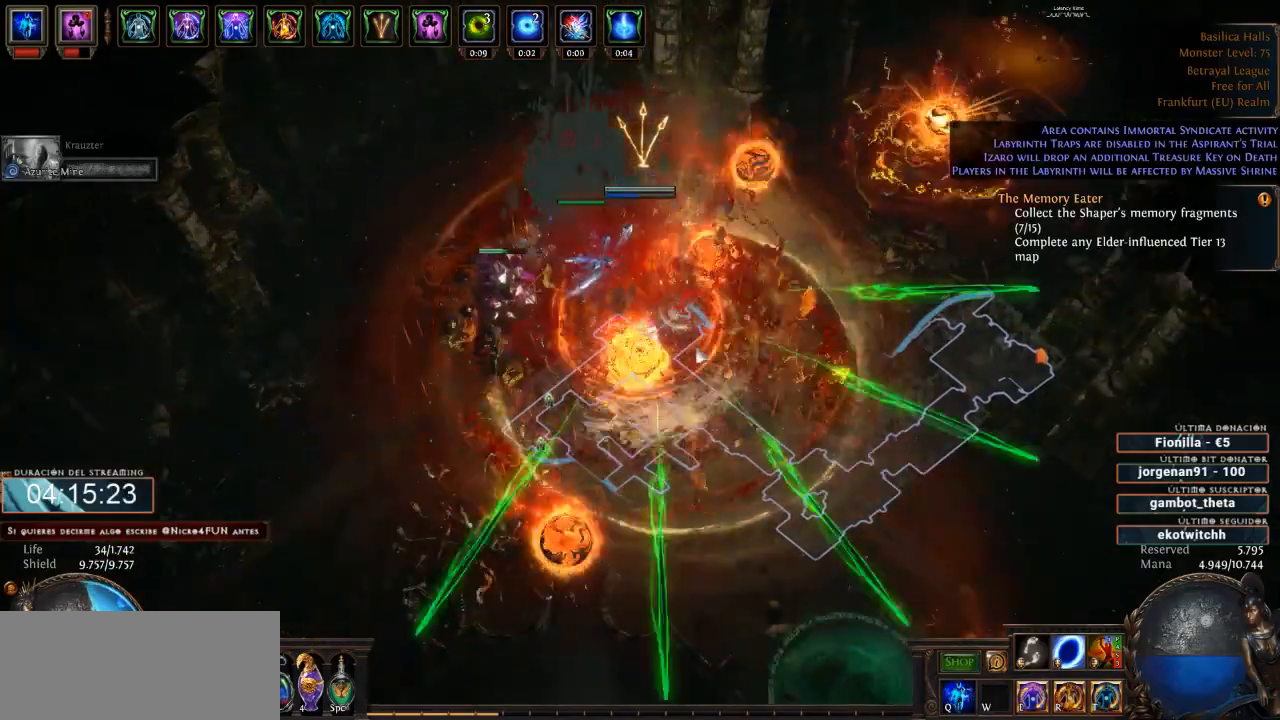
{"keys": ["d"], "mouse": [], "events": [[266, "mouse_left", "down"], [400, "mouse_left", "up"]]}
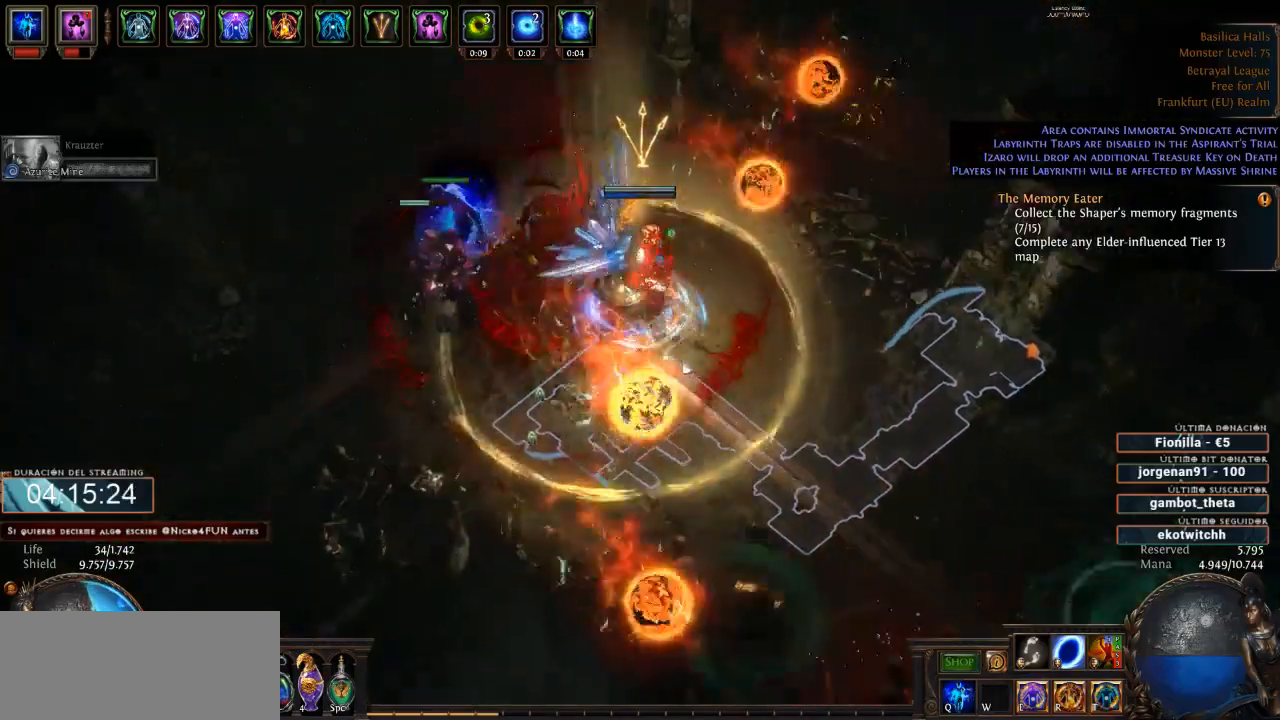
{"keys": ["d"], "mouse": [], "events": [[100, "mouse_right", "down"], [266, "mouse_right", "up"]]}
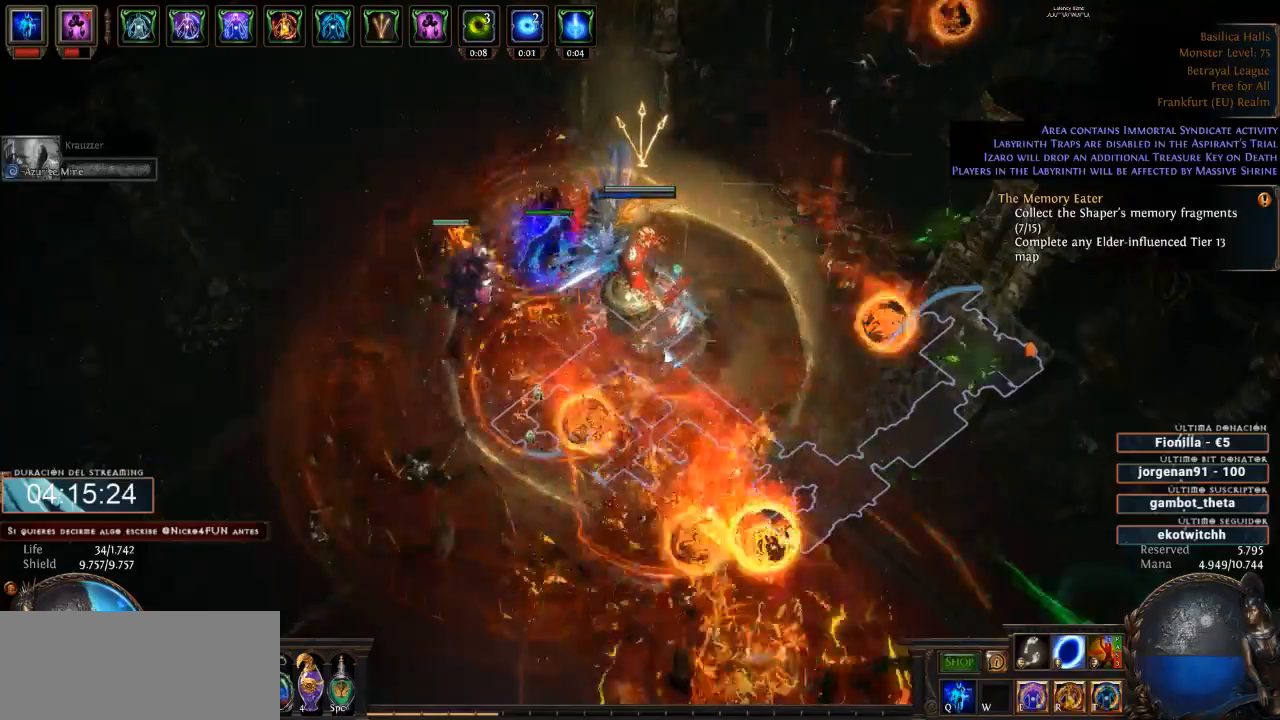
{"keys": ["d"], "mouse": [], "events": [[333, "mouse_right", "down"], [466, "mouse_right", "up"]]}
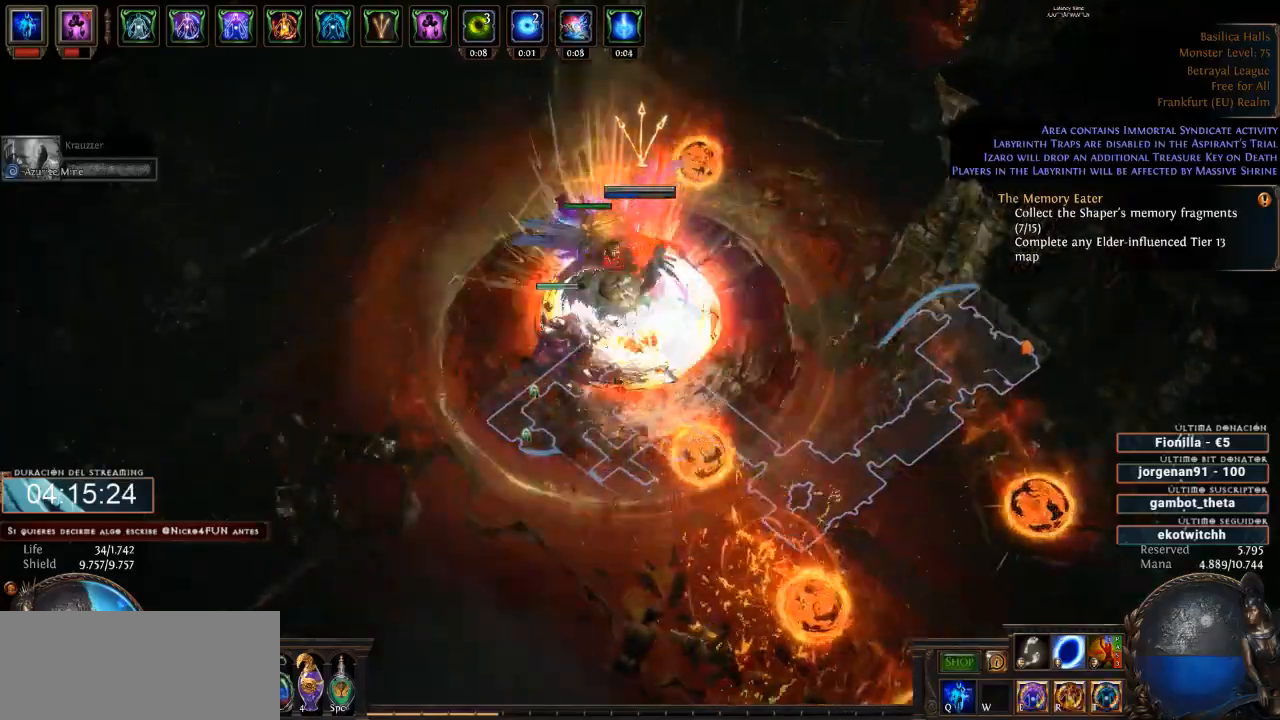
{"keys": ["d"], "mouse": ["right"], "events": [[400, "mouse_right", "down"]]}
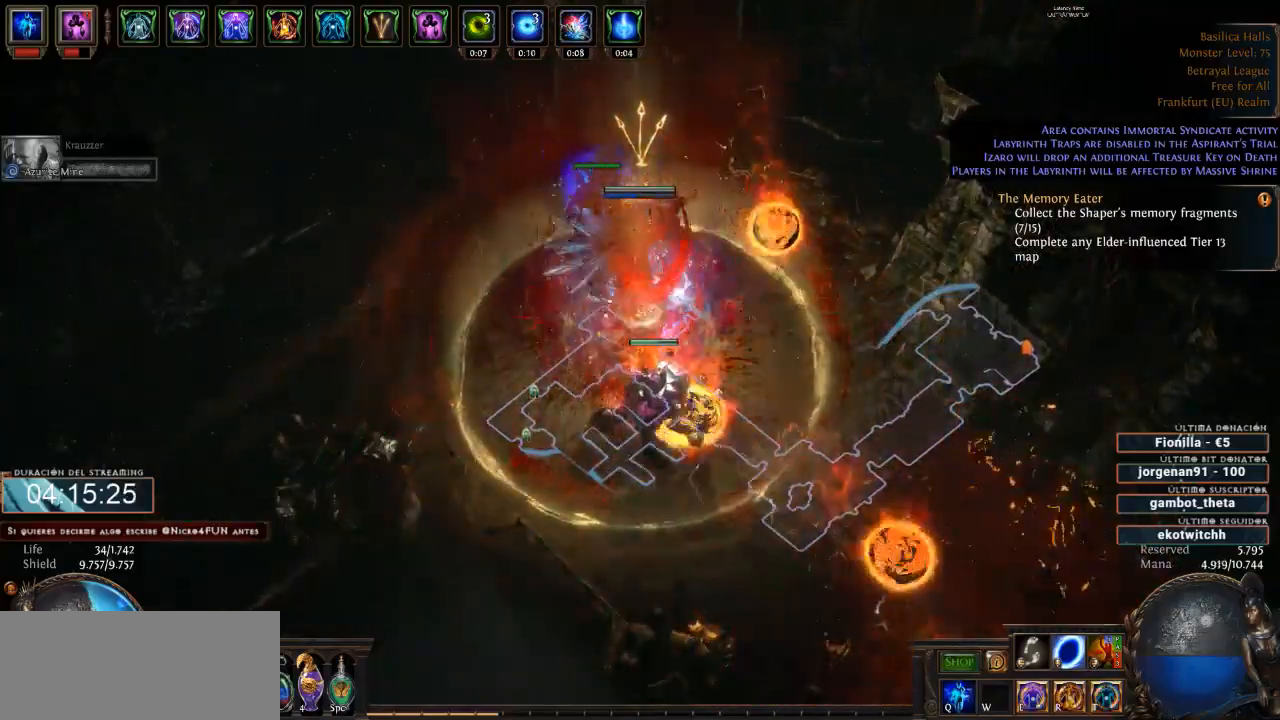
{"keys": ["d"], "mouse": [], "events": [[66, "mouse_right", "up"]]}